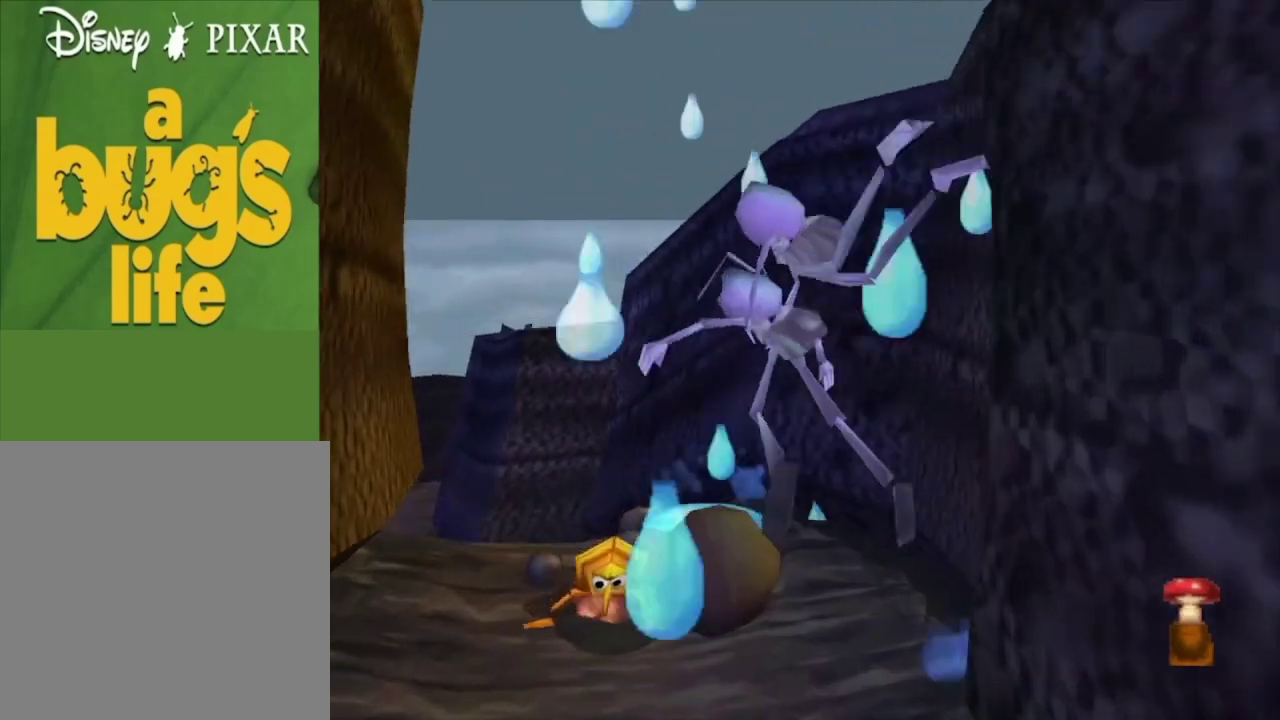
Gameplay with a controller (Xbox layout); each line is a JSON object with the inputs held at the frame after it (dt_ms = milliseconds from this image to that frame). "events" lists button and stick changes between this image and that frame as [ms after this image, input, new state], when the widget could be followed in between.
{"dt_ms": 400, "buttons": [], "left_stick": "up", "right_stick": "center", "events": [[33, "left_stick", "up"], [133, "left_stick", "up-left"], [300, "left_stick", "up"], [367, "A", "up"]]}
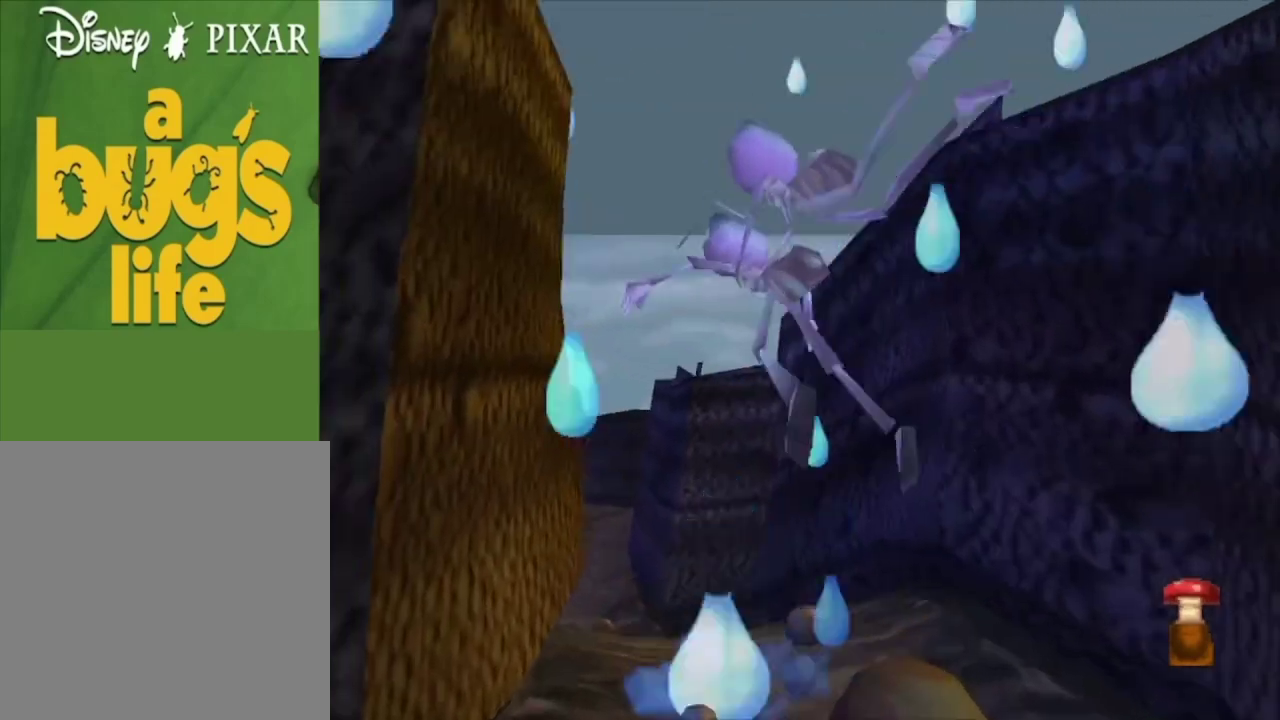
{"dt_ms": 500, "buttons": [], "left_stick": "up", "right_stick": "center", "events": []}
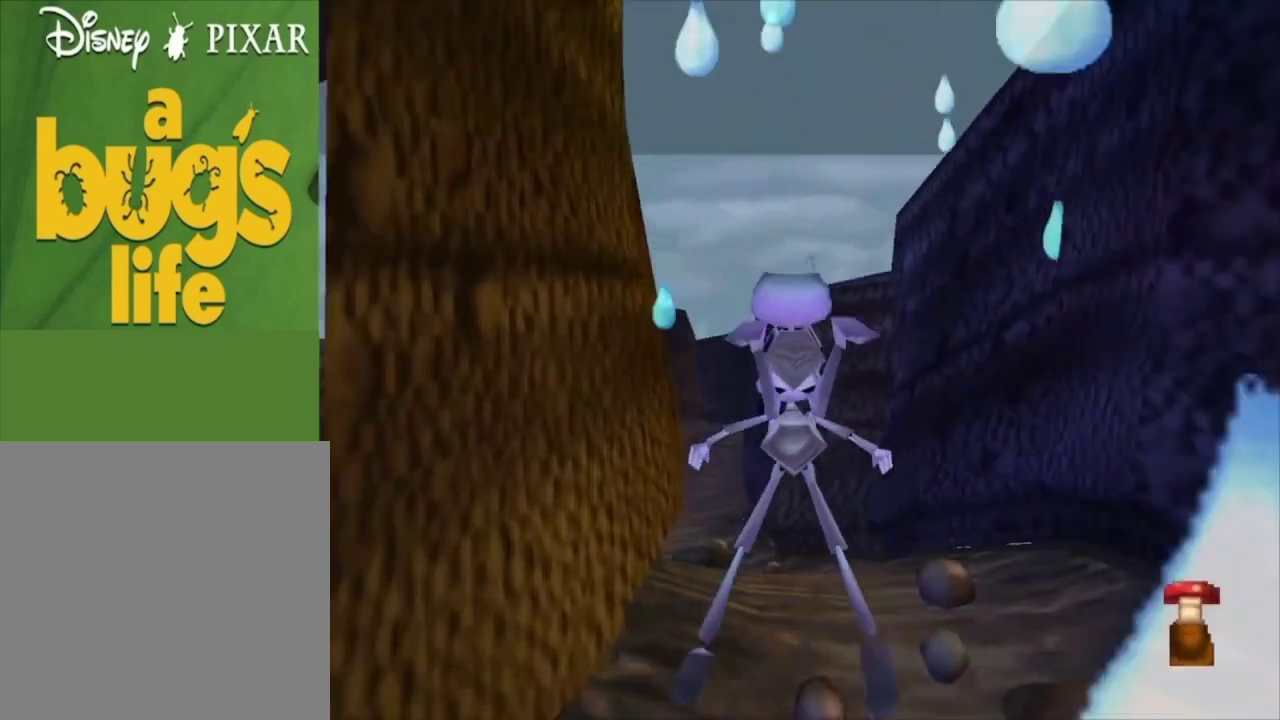
{"dt_ms": 500, "buttons": [], "left_stick": "up", "right_stick": "center", "events": [[367, "left_stick", "up-left"], [433, "left_stick", "up"]]}
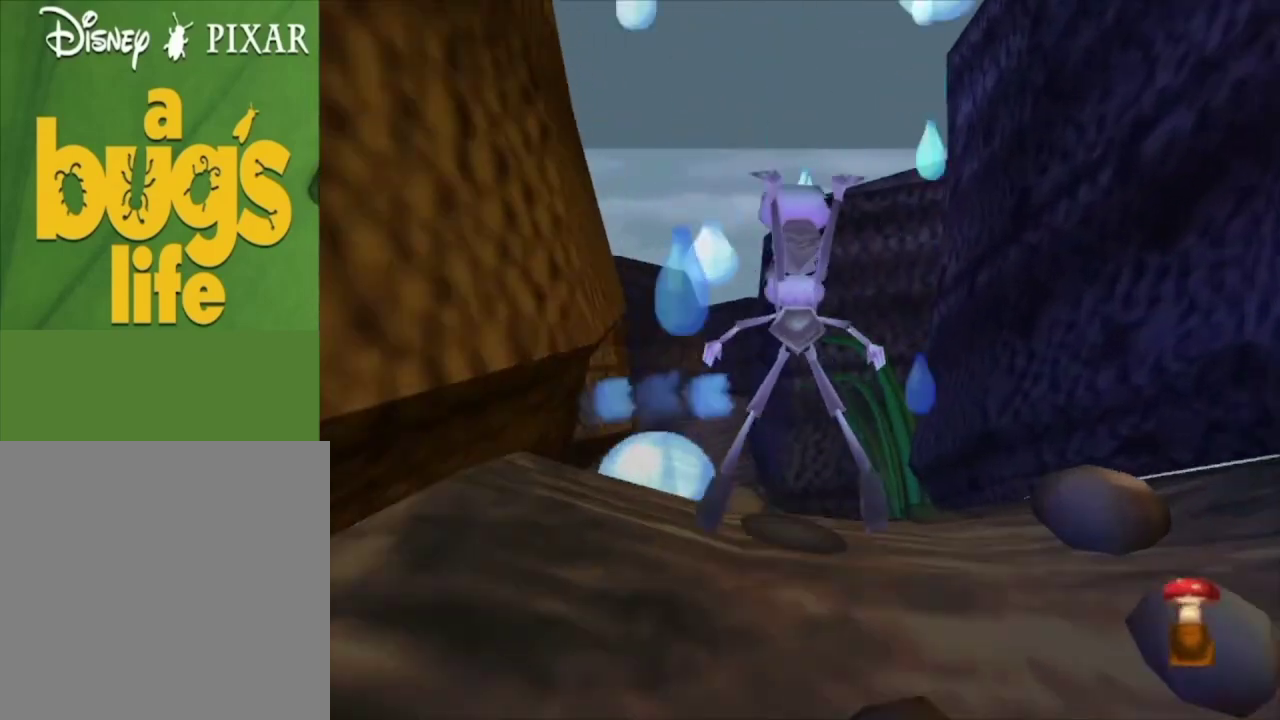
{"dt_ms": 700, "buttons": ["A"], "left_stick": "up", "right_stick": "center", "events": [[133, "left_stick", "up-left"], [300, "left_stick", "up"], [533, "left_stick", "up-left"], [633, "A", "down"], [667, "left_stick", "up"]]}
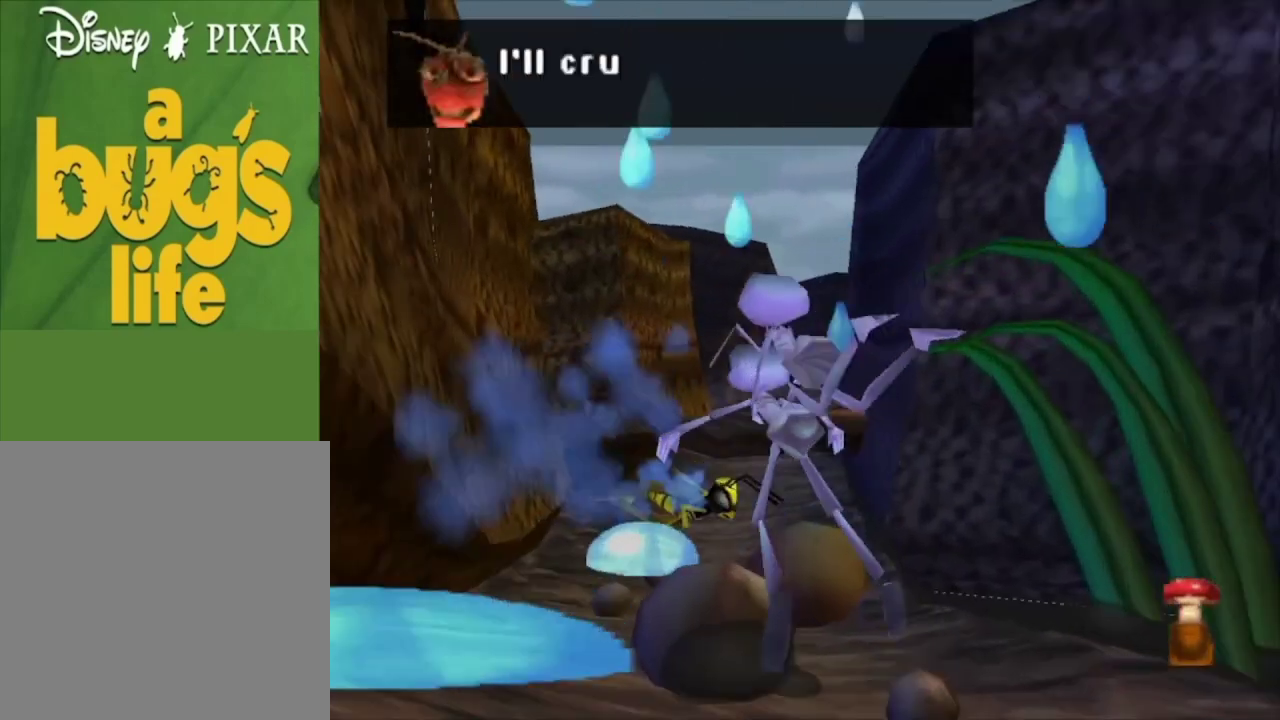
{"dt_ms": 300, "buttons": [], "left_stick": "up", "right_stick": "center", "events": [[300, "A", "up"]]}
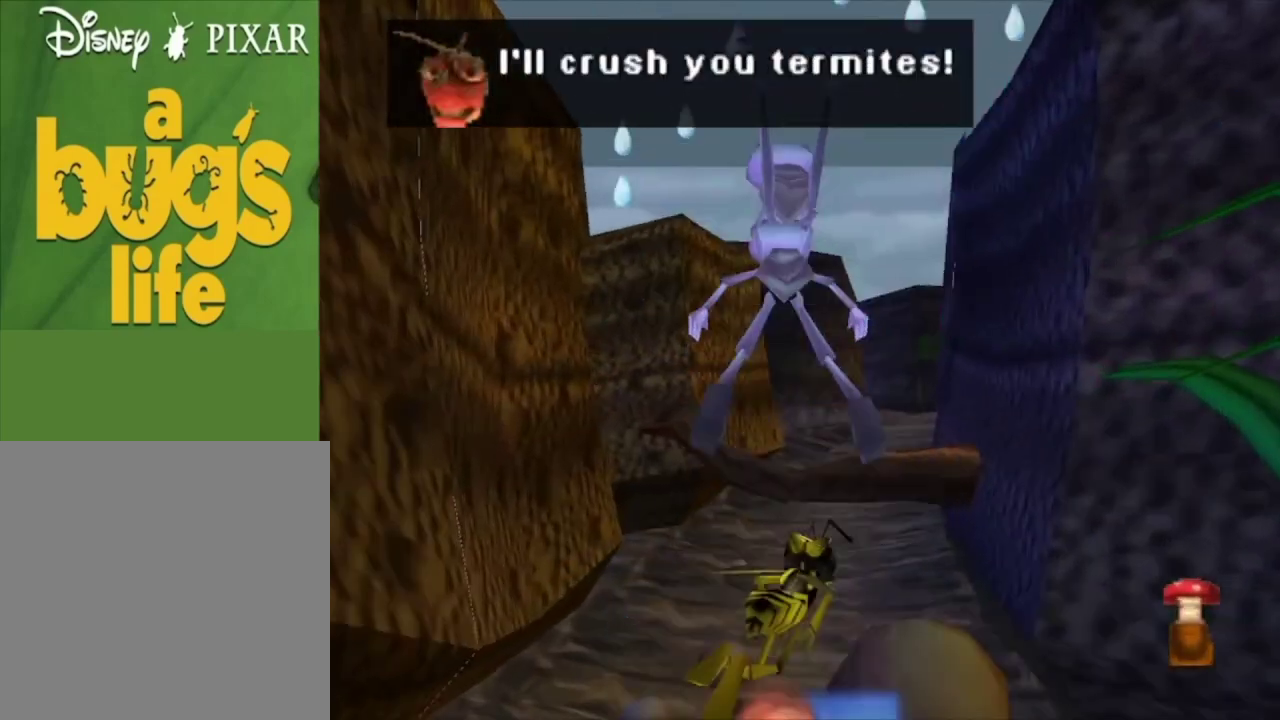
{"dt_ms": 500, "buttons": [], "left_stick": "up", "right_stick": "center", "events": [[267, "left_stick", "up-left"], [433, "left_stick", "up"]]}
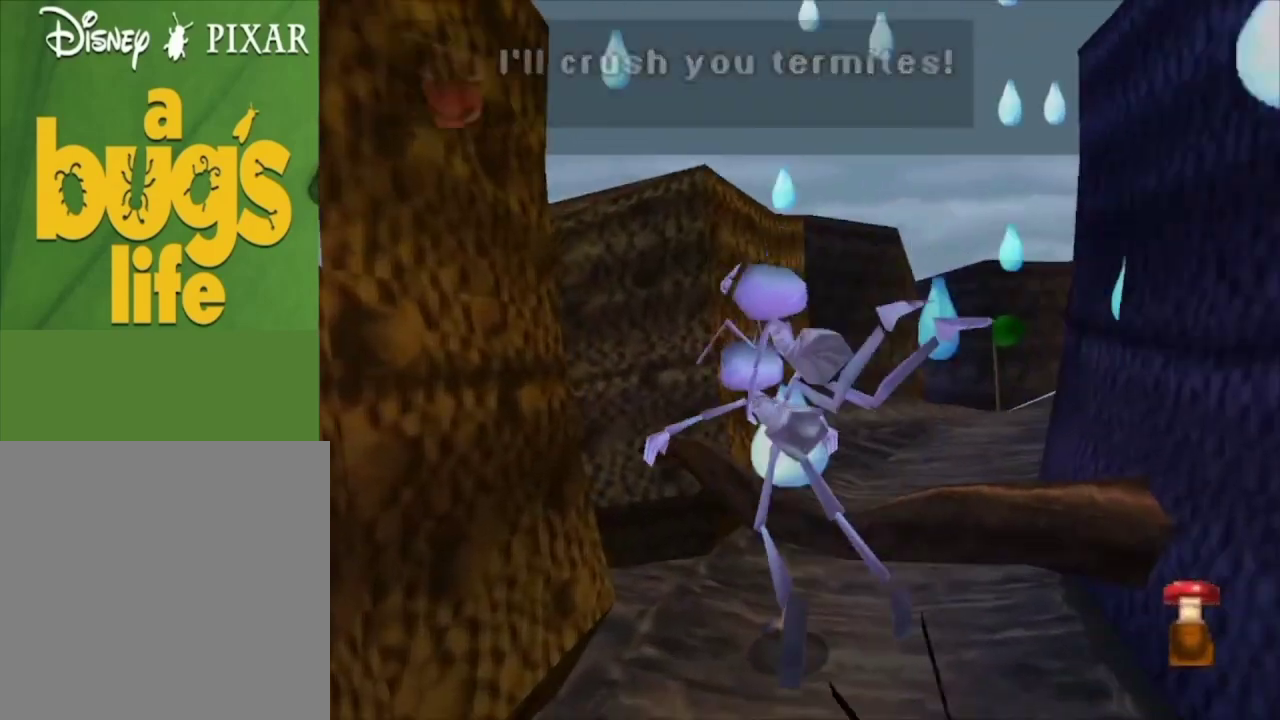
{"dt_ms": 500, "buttons": [], "left_stick": "up-right", "right_stick": "center", "events": [[367, "left_stick", "up-right"]]}
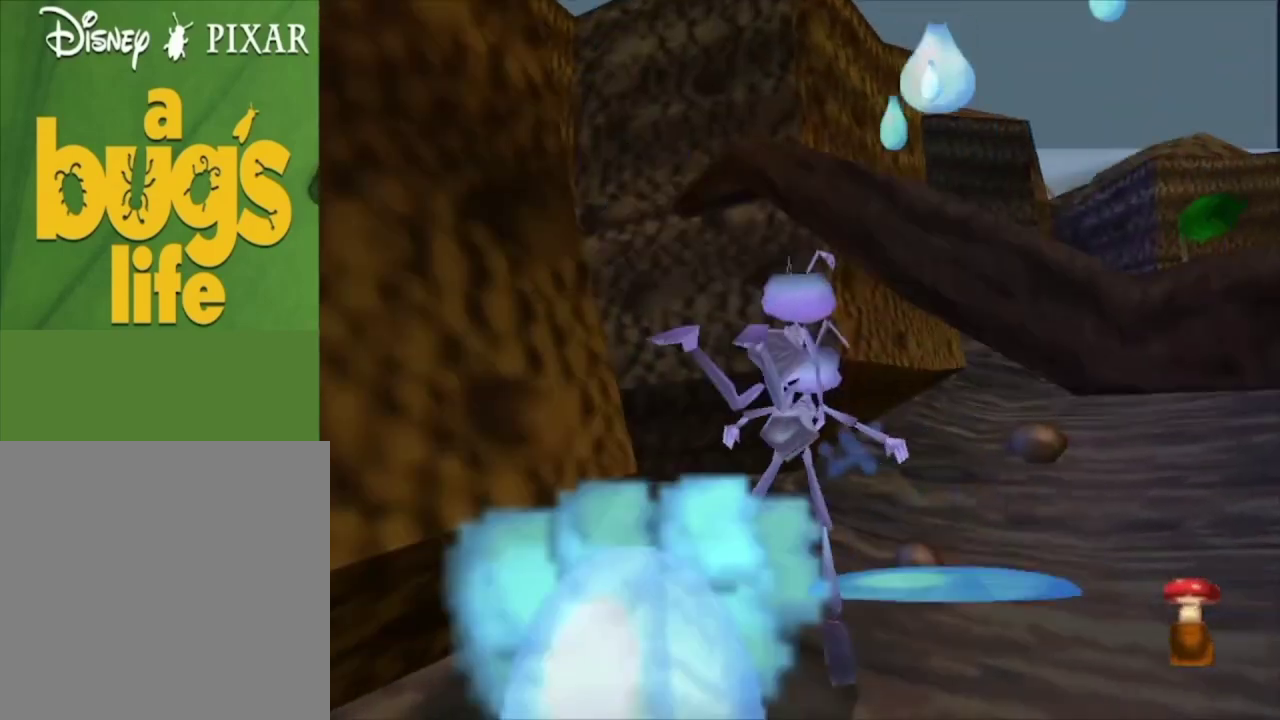
{"dt_ms": 500, "buttons": [], "left_stick": "up-right", "right_stick": "center", "events": []}
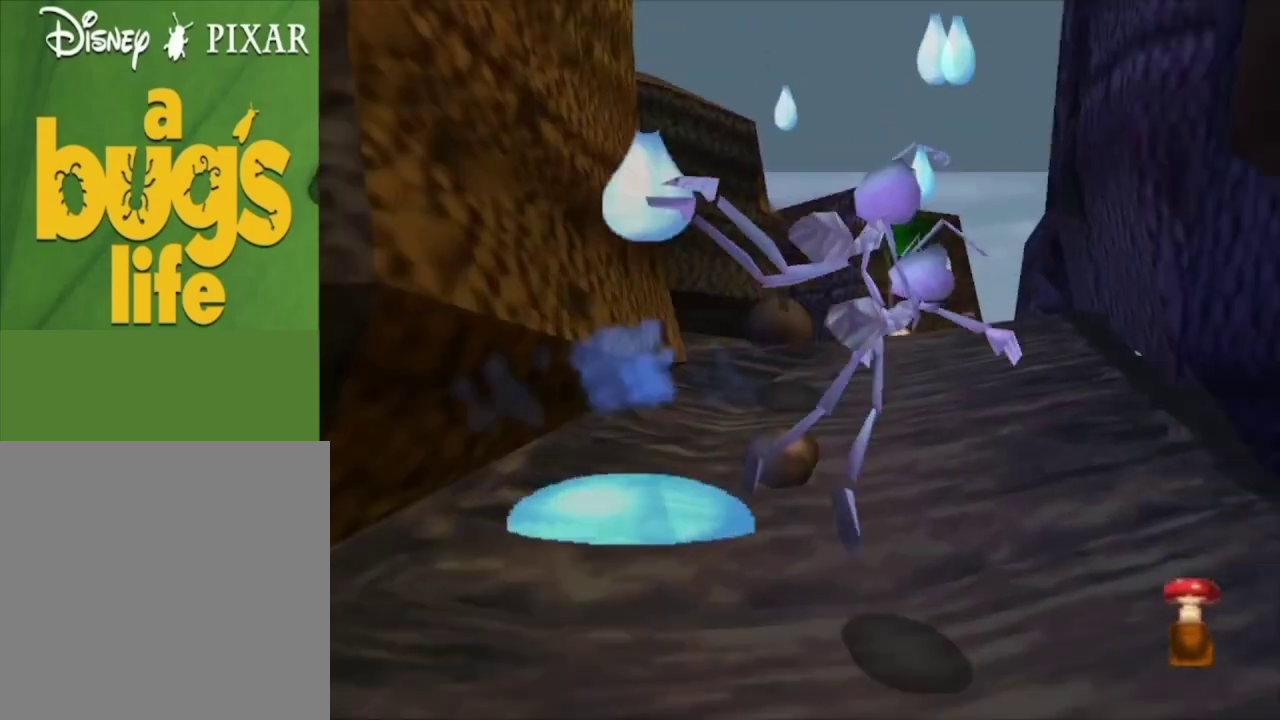
{"dt_ms": 500, "buttons": [], "left_stick": "up", "right_stick": "center", "events": [[33, "left_stick", "up"]]}
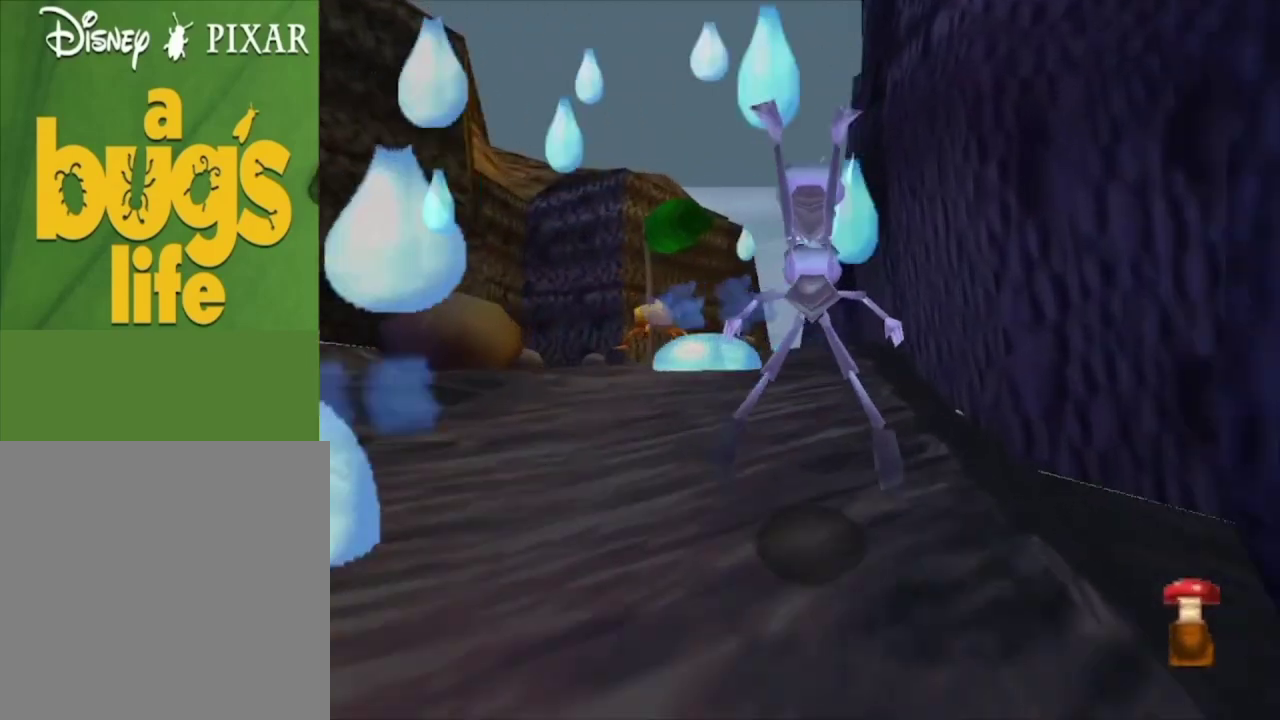
{"dt_ms": 500, "buttons": [], "left_stick": "up", "right_stick": "center", "events": [[367, "left_stick", "up-left"], [500, "left_stick", "up"]]}
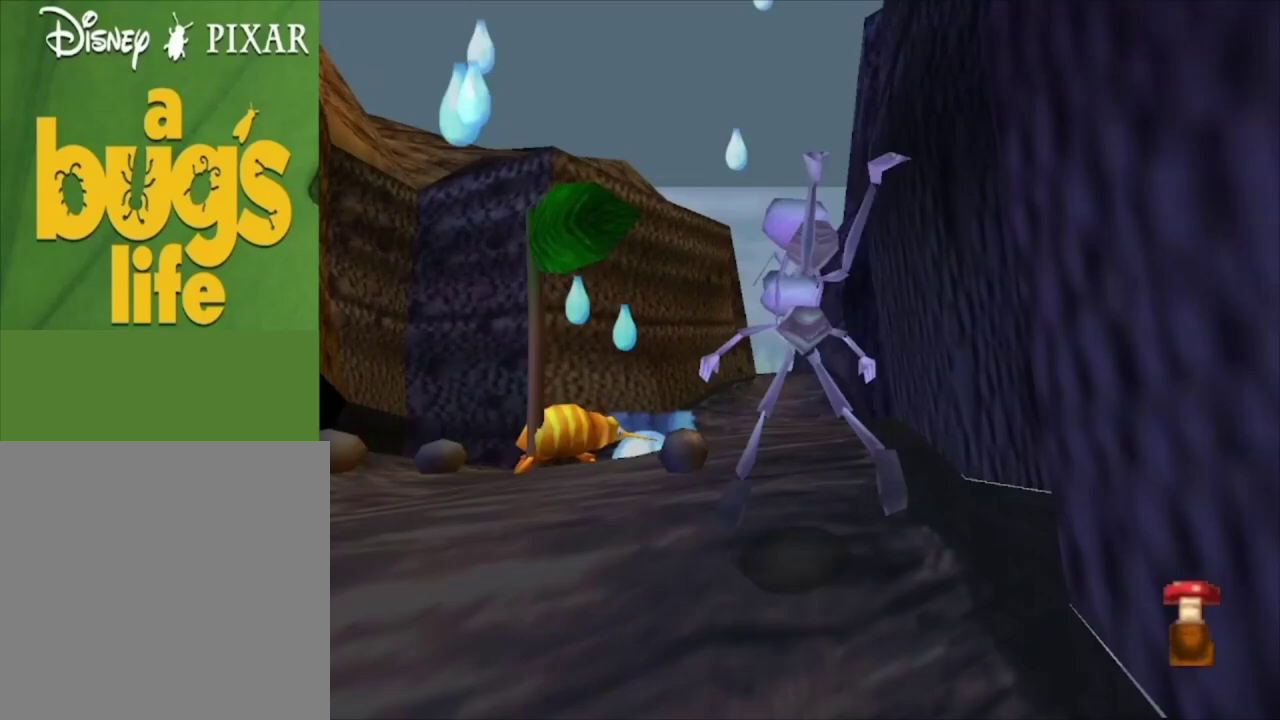
{"dt_ms": 500, "buttons": [], "left_stick": "up-right", "right_stick": "center", "events": [[467, "left_stick", "up-right"]]}
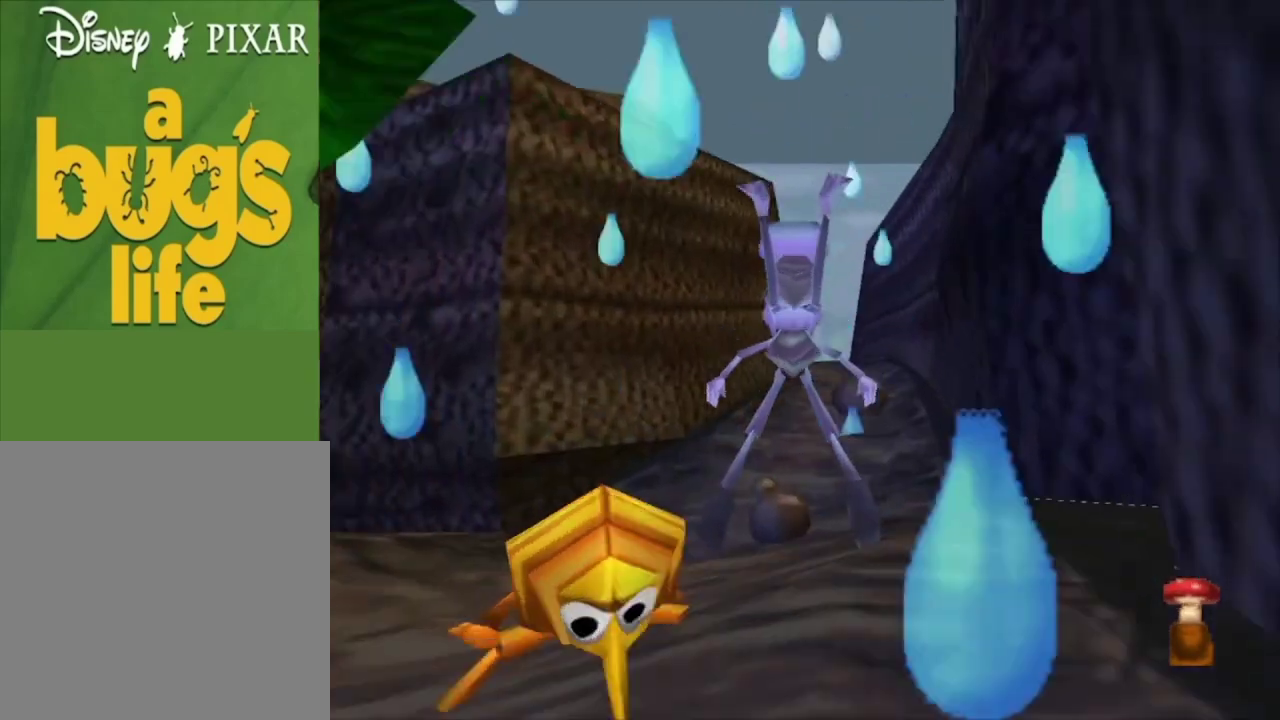
{"dt_ms": 500, "buttons": [], "left_stick": "up", "right_stick": "center", "events": [[67, "left_stick", "up"]]}
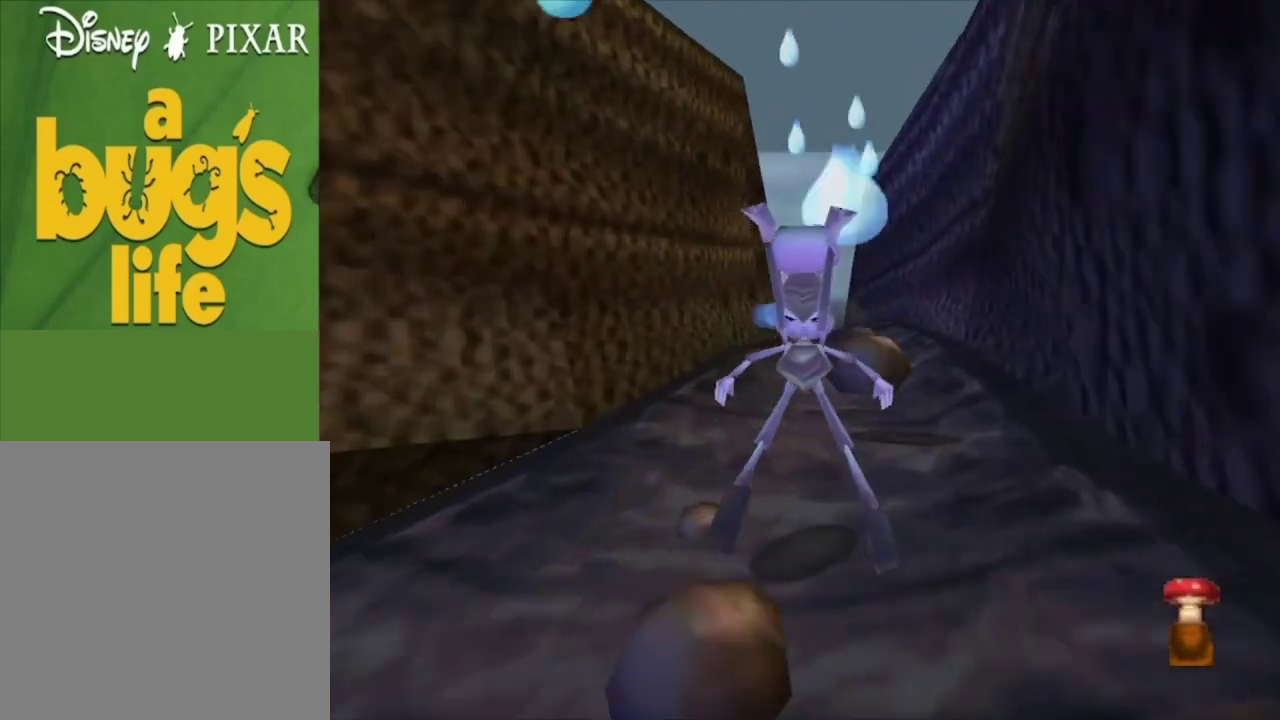
{"dt_ms": 500, "buttons": [], "left_stick": "up", "right_stick": "center", "events": [[367, "left_stick", "up-right"], [467, "left_stick", "up"]]}
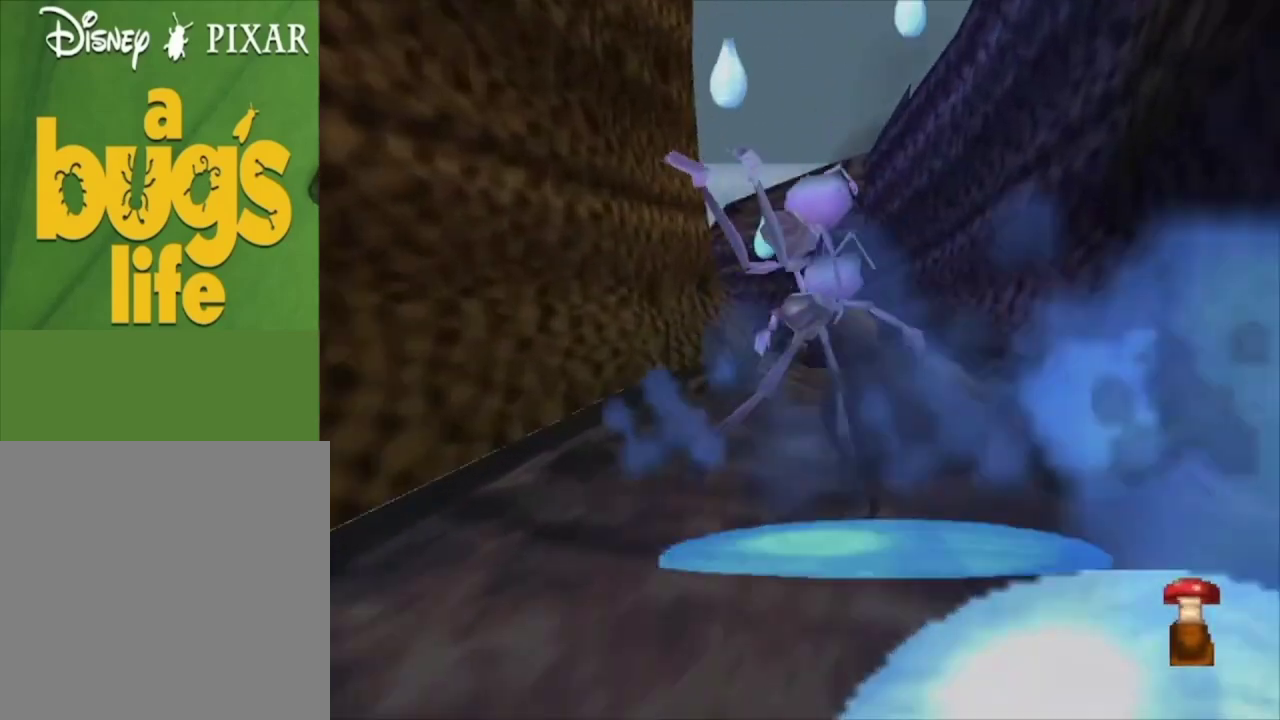
{"dt_ms": 500, "buttons": [], "left_stick": "up", "right_stick": "center", "events": [[267, "left_stick", "up-left"], [400, "left_stick", "up"]]}
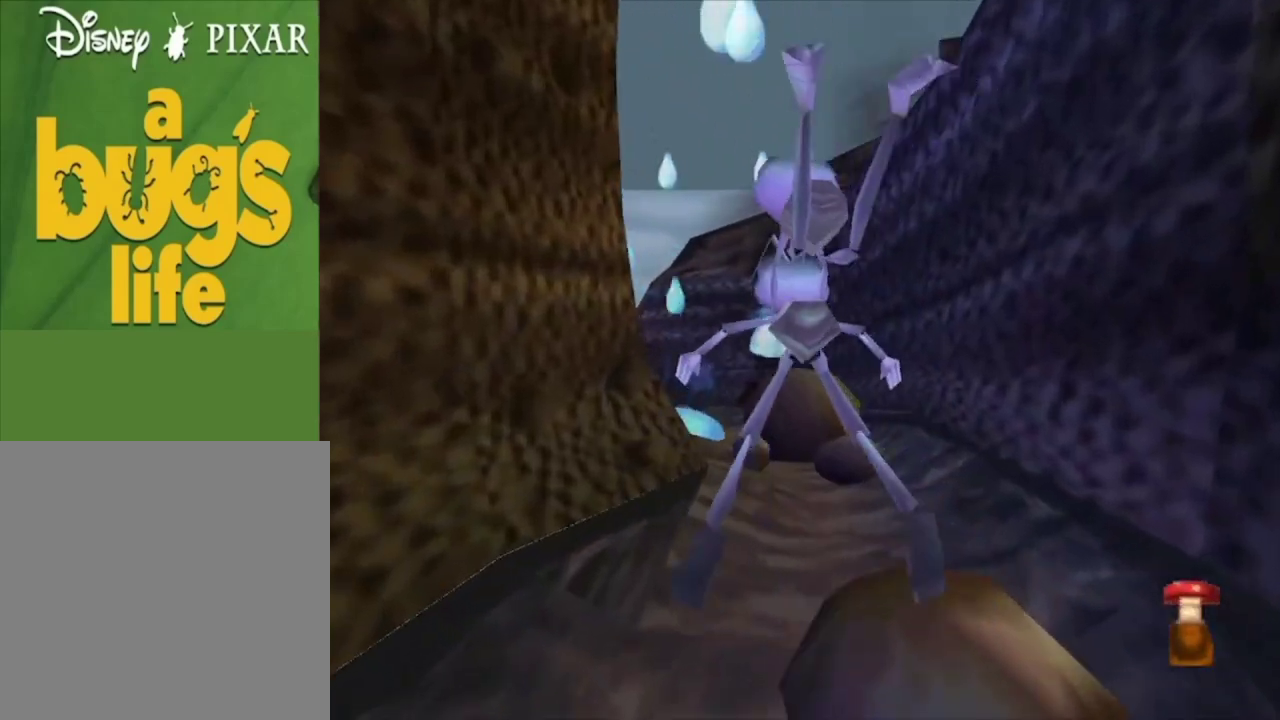
{"dt_ms": 500, "buttons": [], "left_stick": "up", "right_stick": "center", "events": [[400, "left_stick", "up-left"], [500, "left_stick", "up"]]}
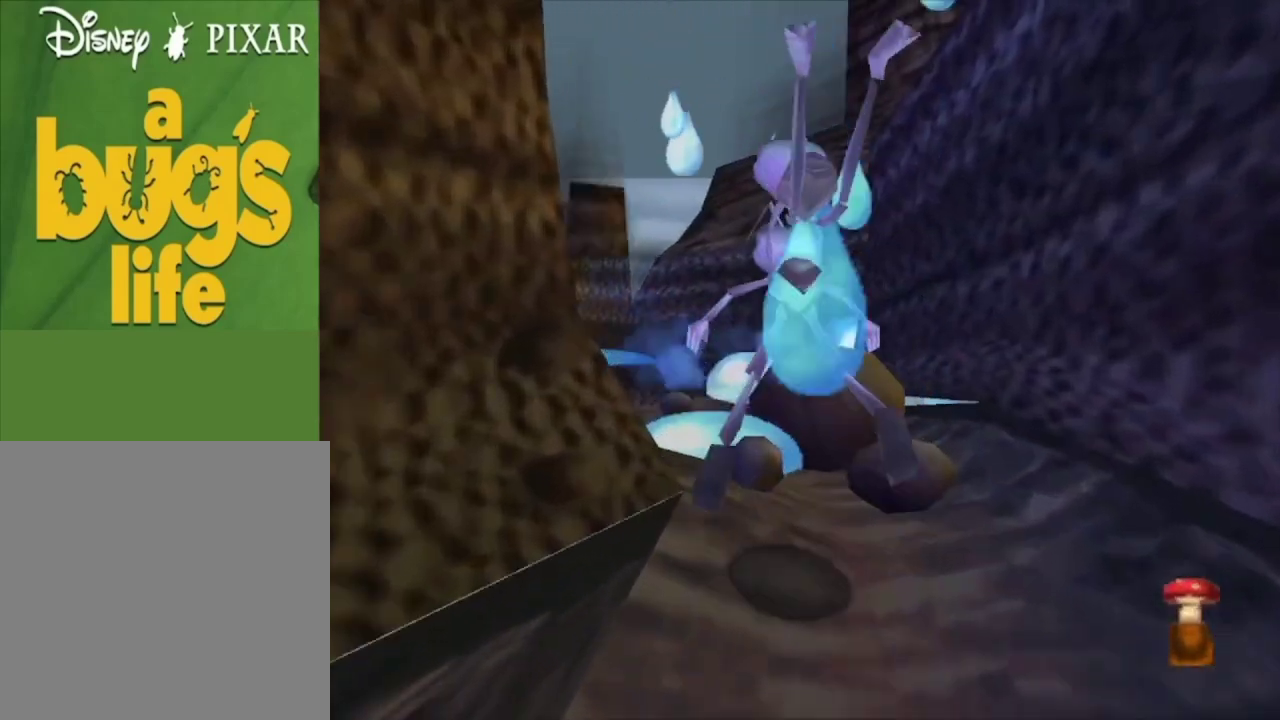
{"dt_ms": 500, "buttons": [], "left_stick": "up-left", "right_stick": "center", "events": [[67, "left_stick", "up-left"], [200, "left_stick", "up"], [433, "left_stick", "up-left"]]}
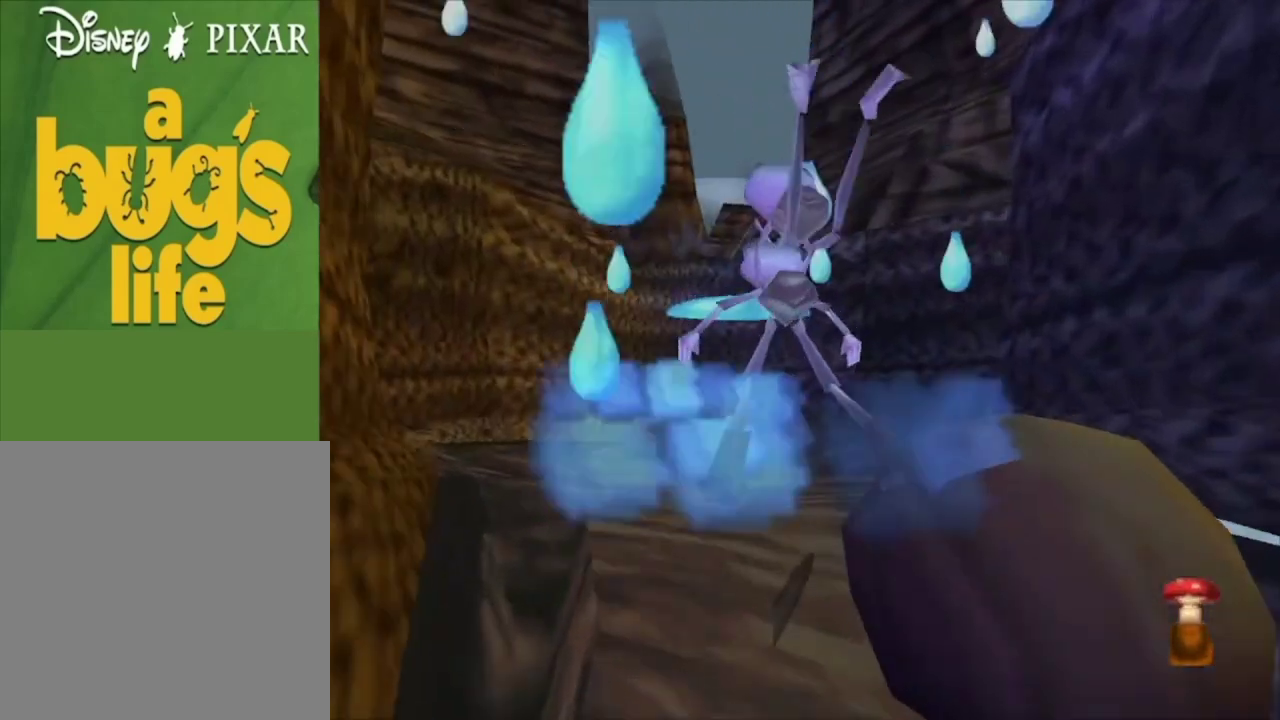
{"dt_ms": 500, "buttons": [], "left_stick": "up", "right_stick": "center", "events": [[133, "left_stick", "up"]]}
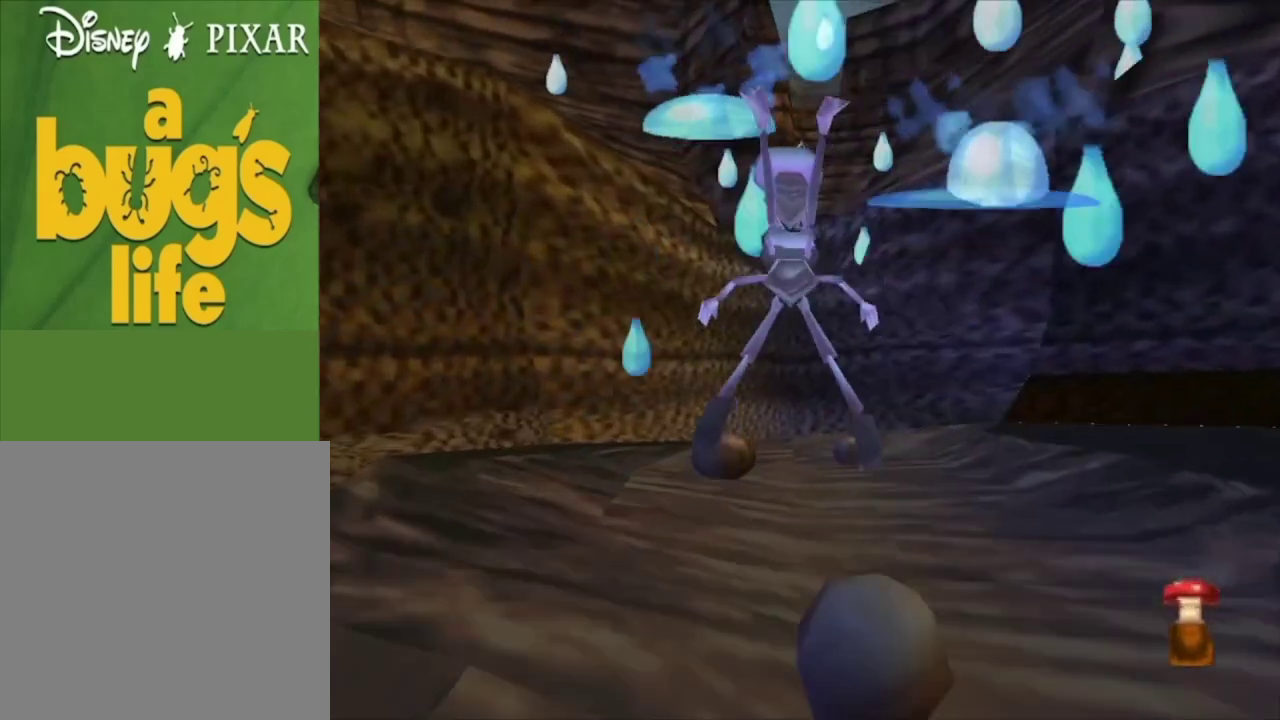
{"dt_ms": 500, "buttons": [], "left_stick": "center", "right_stick": "center", "events": [[233, "left_stick", "center"]]}
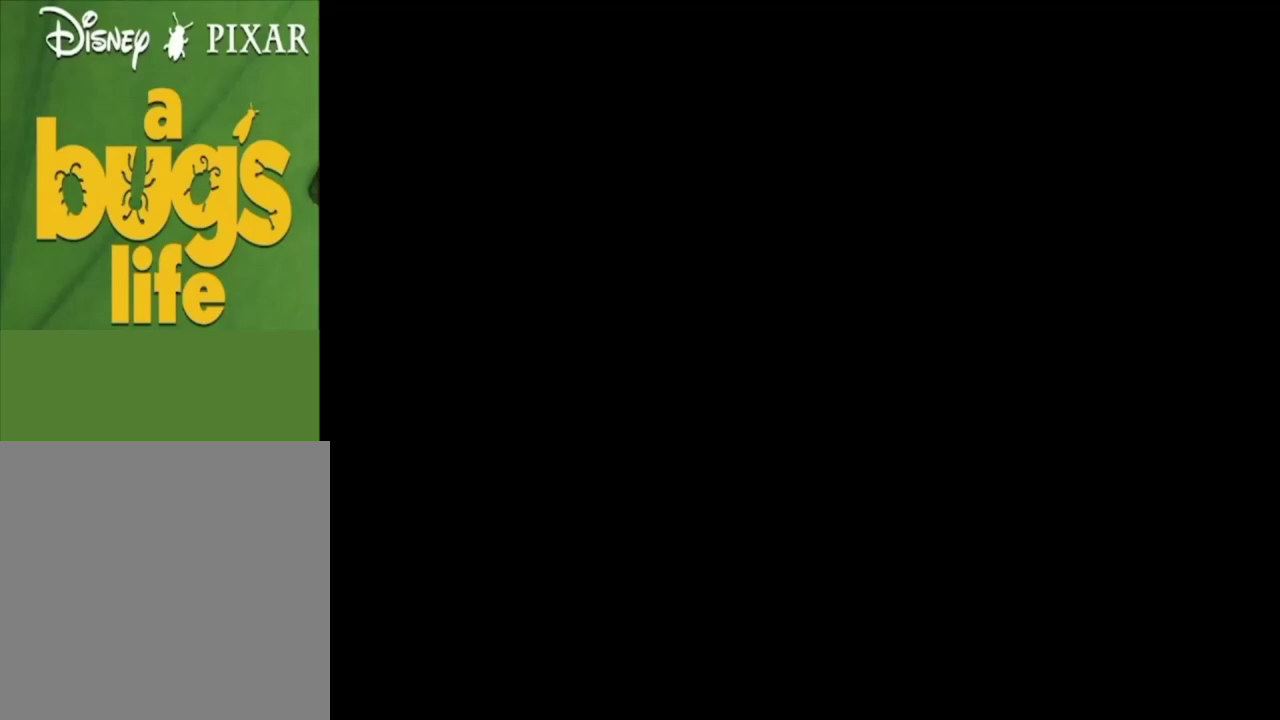
{"dt_ms": 500, "buttons": [], "left_stick": "center", "right_stick": "center", "events": []}
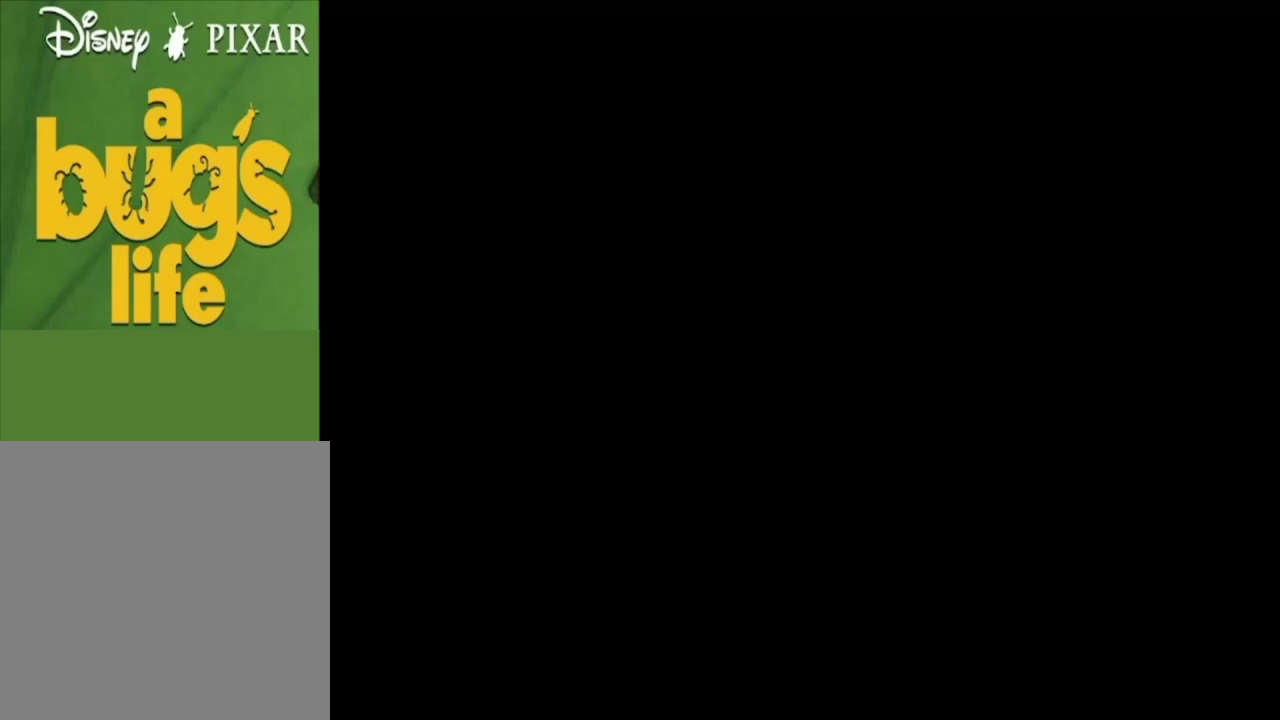
{"dt_ms": 500, "buttons": [], "left_stick": "center", "right_stick": "center", "events": []}
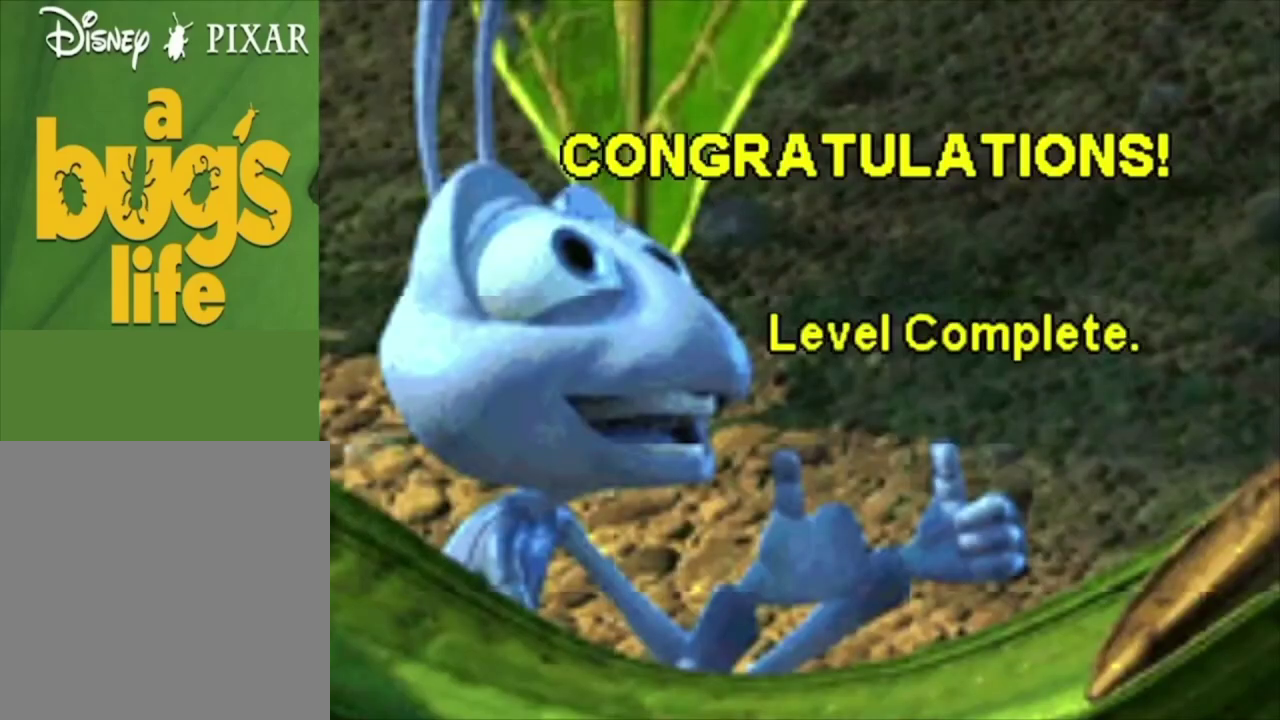
{"dt_ms": 500, "buttons": [], "left_stick": "center", "right_stick": "center", "events": []}
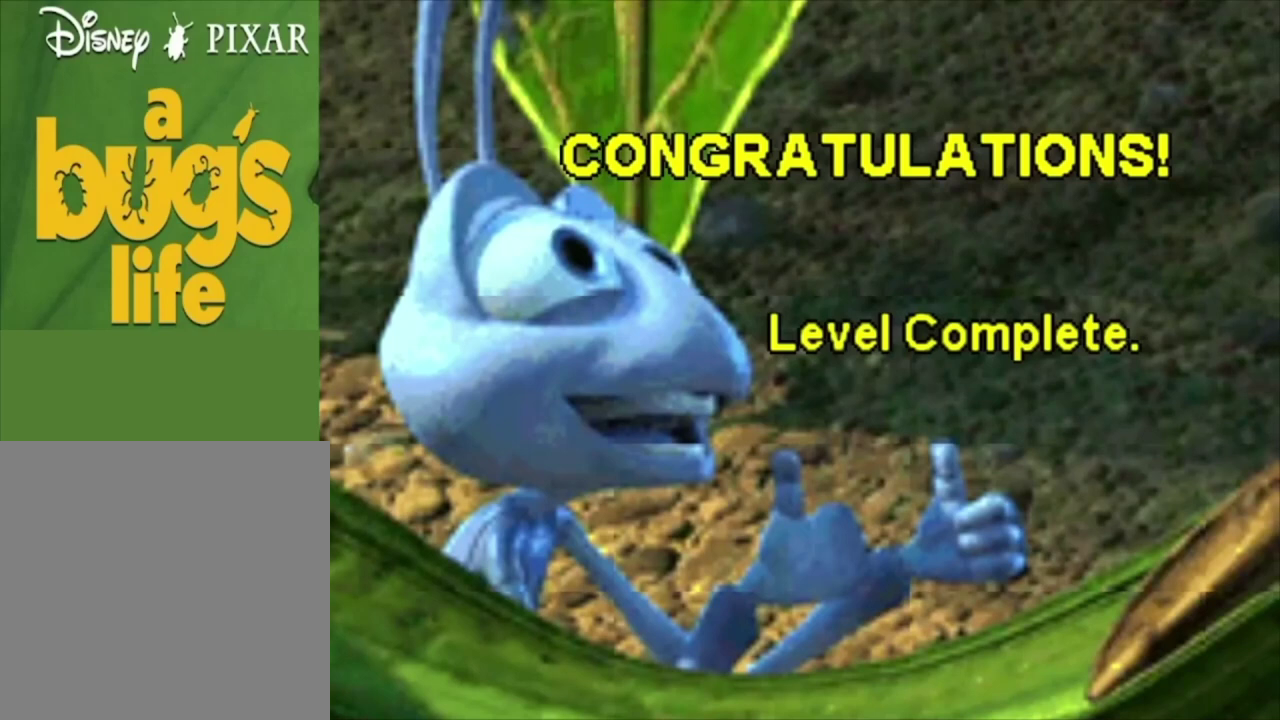
{"dt_ms": 500, "buttons": [], "left_stick": "center", "right_stick": "center", "events": []}
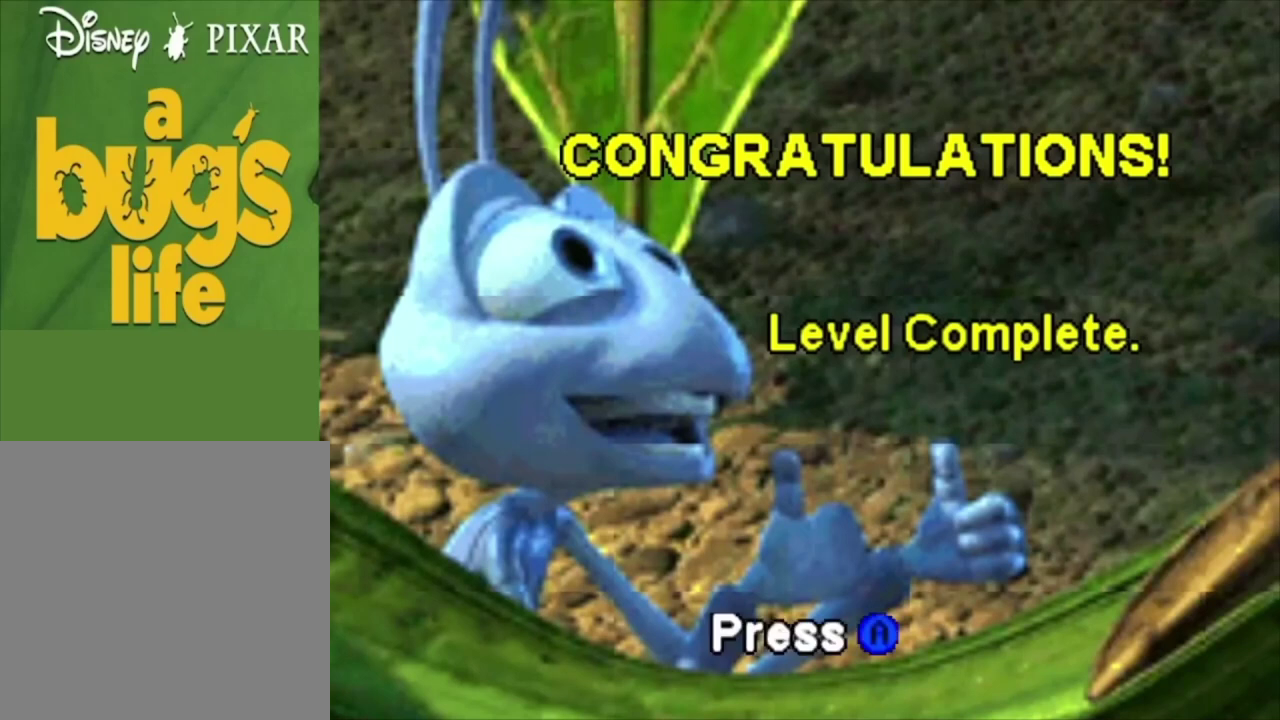
{"dt_ms": 500, "buttons": [], "left_stick": "center", "right_stick": "center", "events": []}
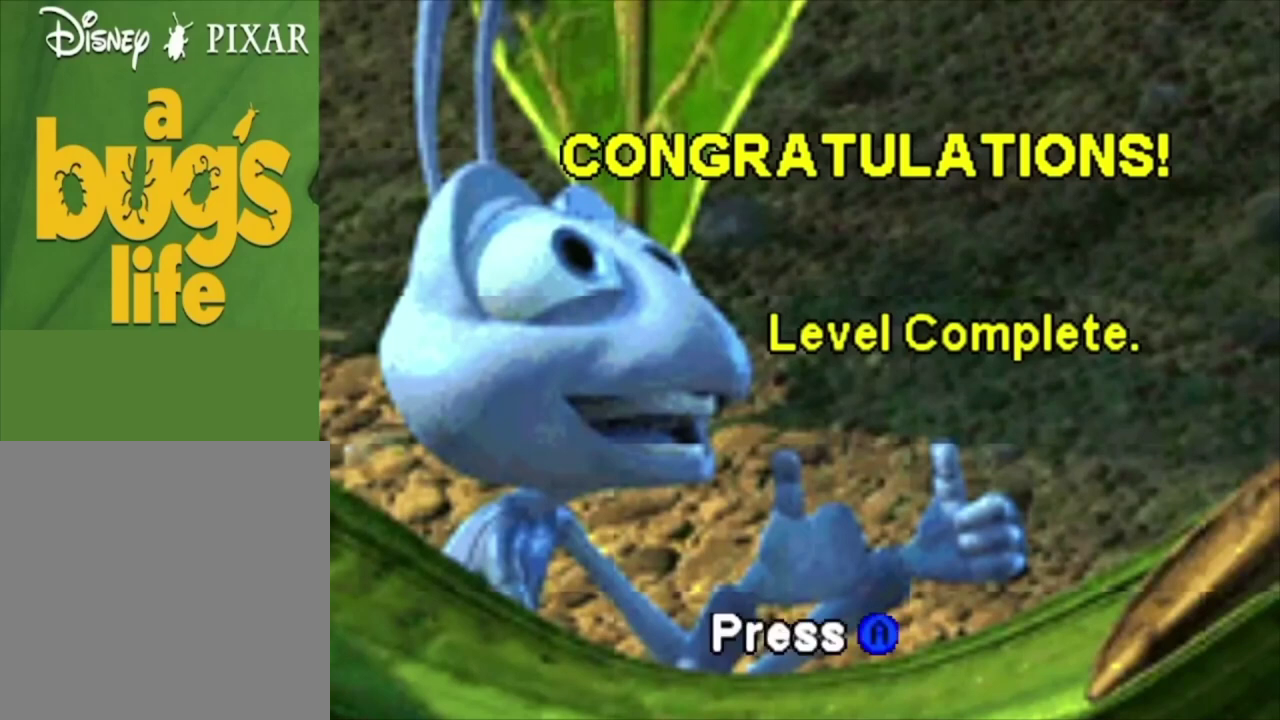
{"dt_ms": 500, "buttons": [], "left_stick": "center", "right_stick": "center", "events": [[433, "A", "down"], [500, "A", "up"]]}
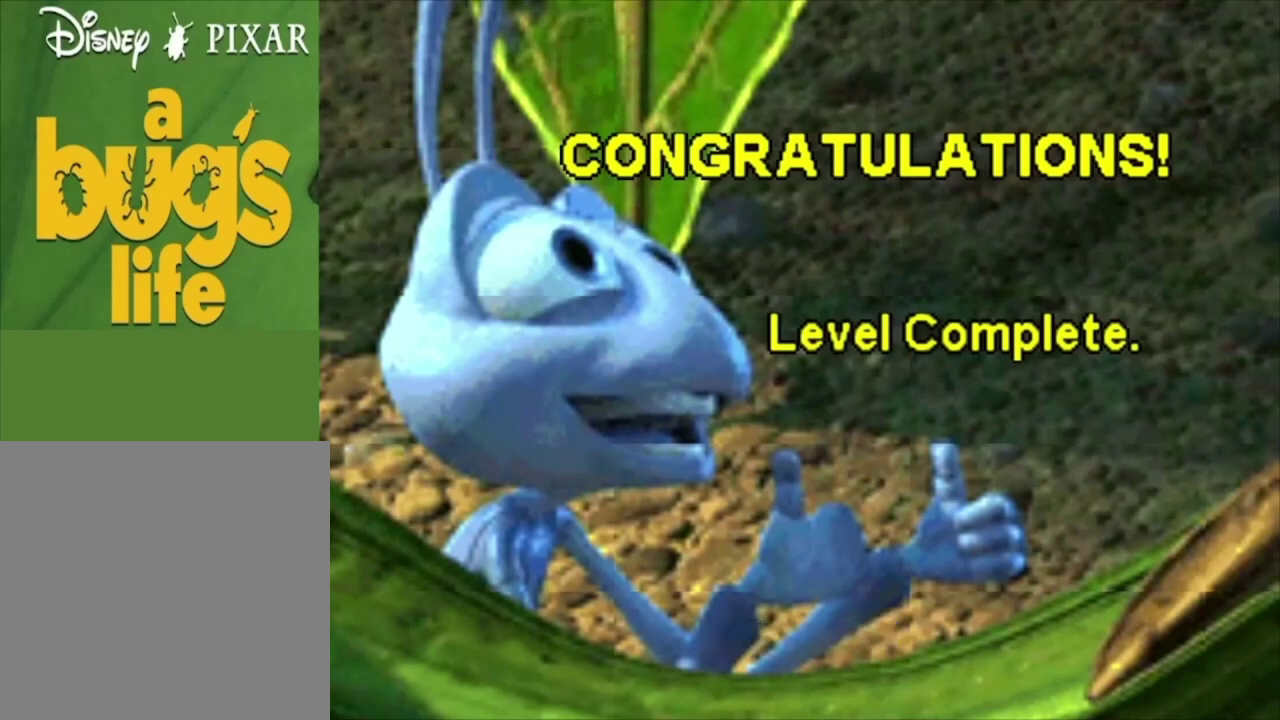
{"dt_ms": 400, "buttons": [], "left_stick": "center", "right_stick": "center", "events": [[133, "A", "down"], [200, "A", "up"], [300, "A", "down"], [367, "A", "up"]]}
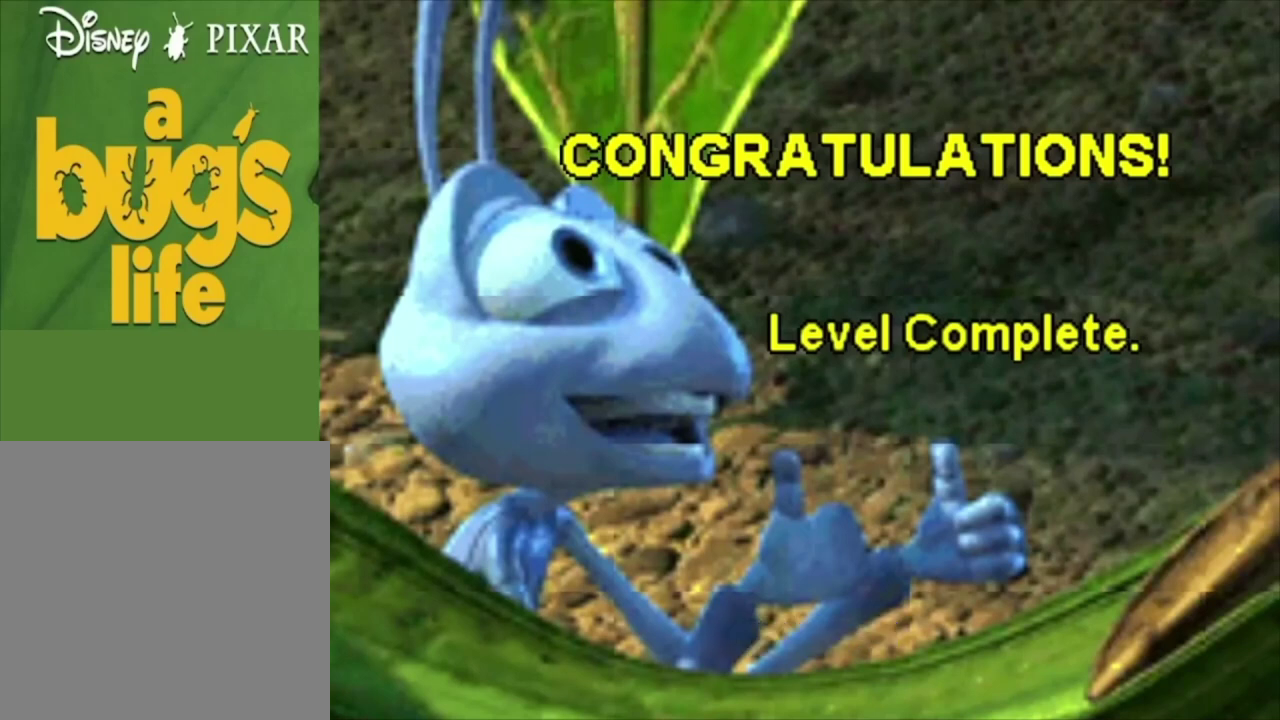
{"dt_ms": 100, "buttons": ["A"], "left_stick": "center", "right_stick": "center", "events": [[67, "A", "down"]]}
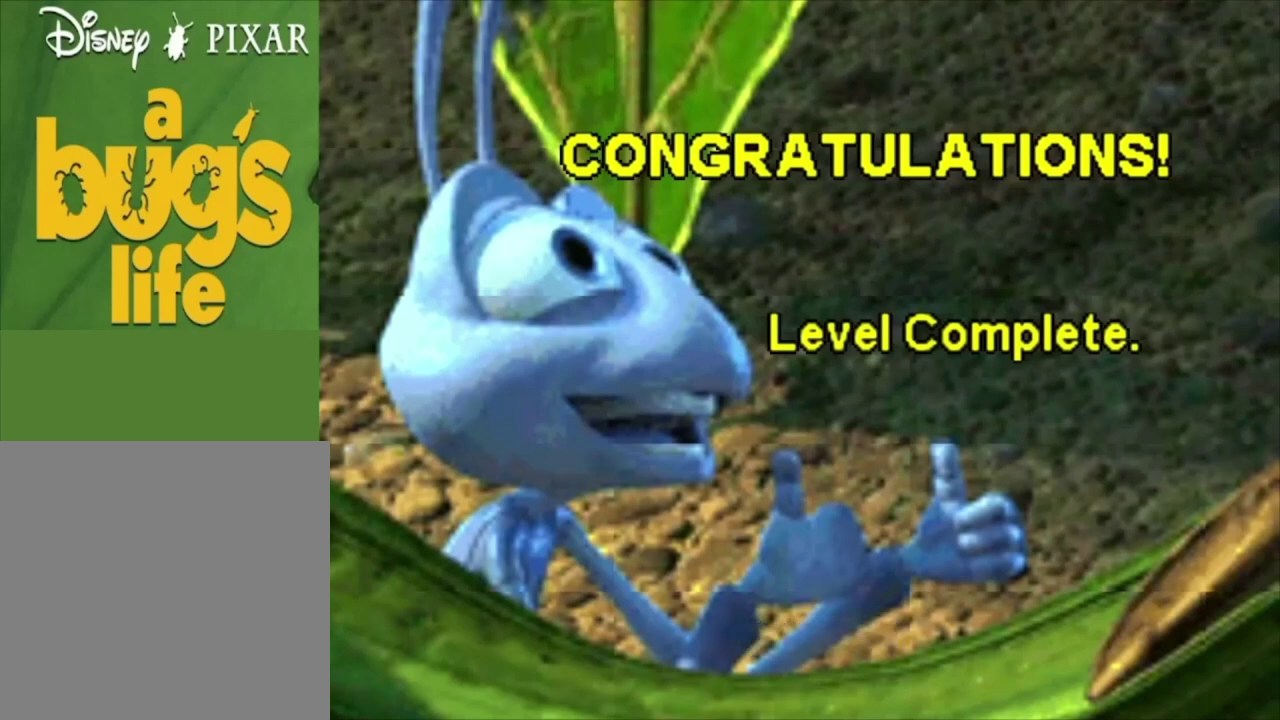
{"dt_ms": 200, "buttons": ["A"], "left_stick": "center", "right_stick": "center", "events": [[67, "A", "up"], [167, "A", "down"]]}
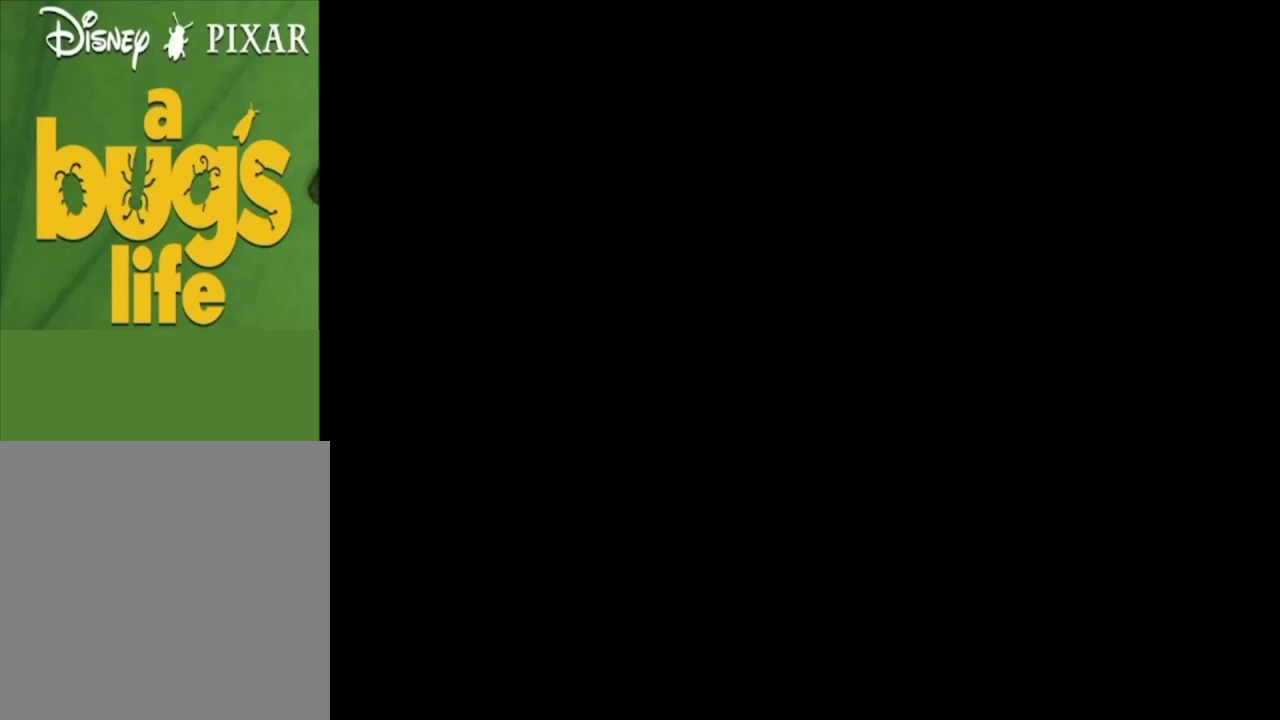
{"dt_ms": 100, "buttons": [], "left_stick": "center", "right_stick": "center", "events": [[33, "A", "up"]]}